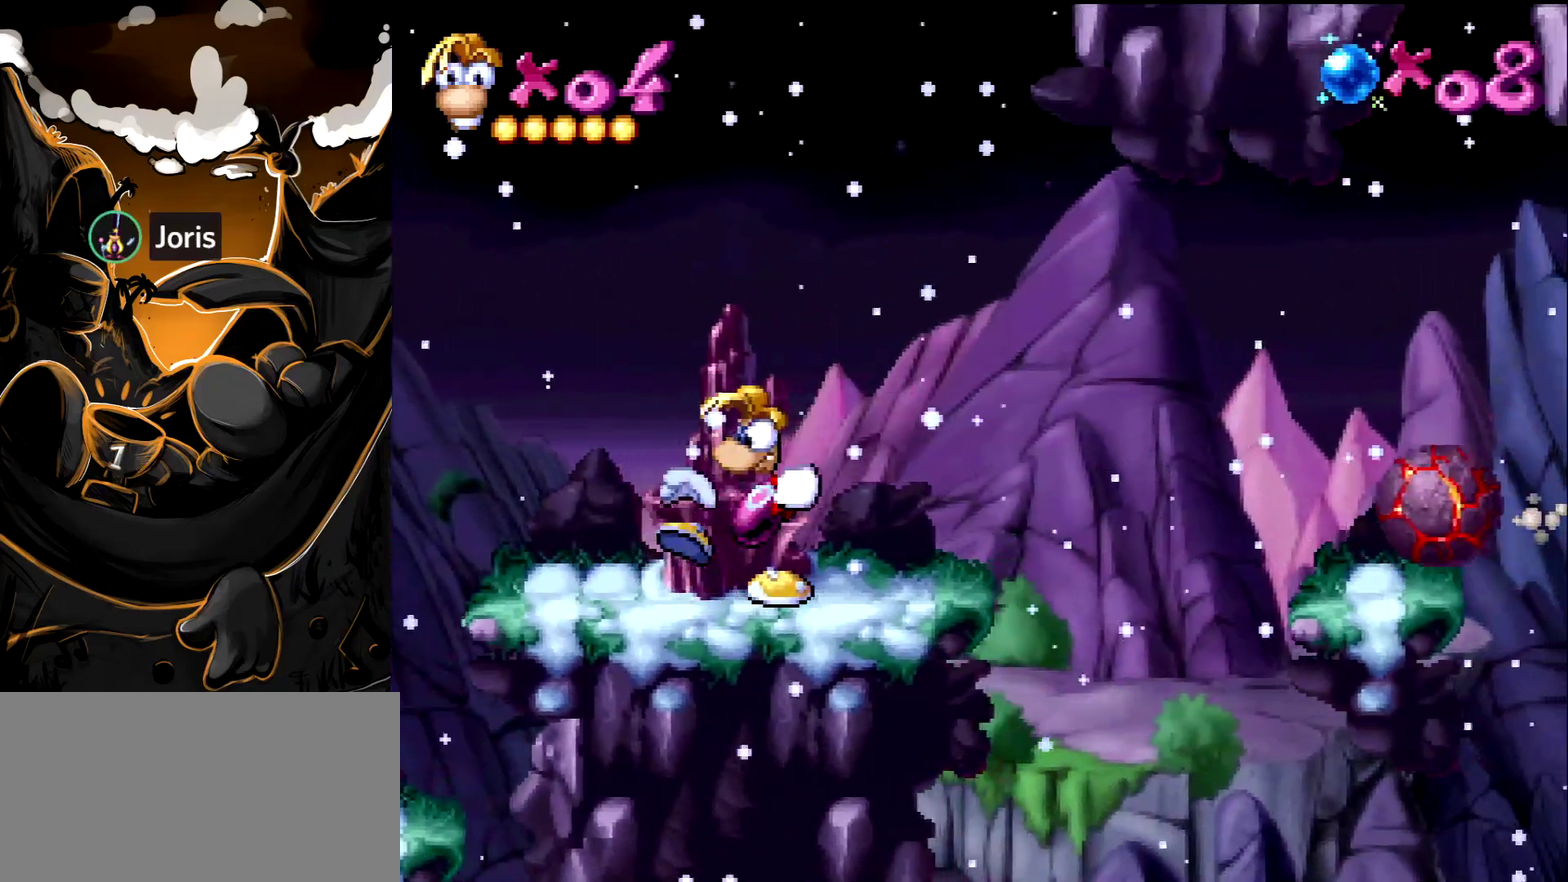
Gameplay with a controller (PlayStation layout); each line is a JSON object with the inputs held at the frame after it. "events" lists button and stick changes between this image and that frame as [ms after this image, input, new state], when the widget could be followed in between. Not read: L3 R3.
{"buttons": ["CROSS", "DPAD_RIGHT"], "events": [[183, "SQUARE", "up"], [250, "CROSS", "down"]]}
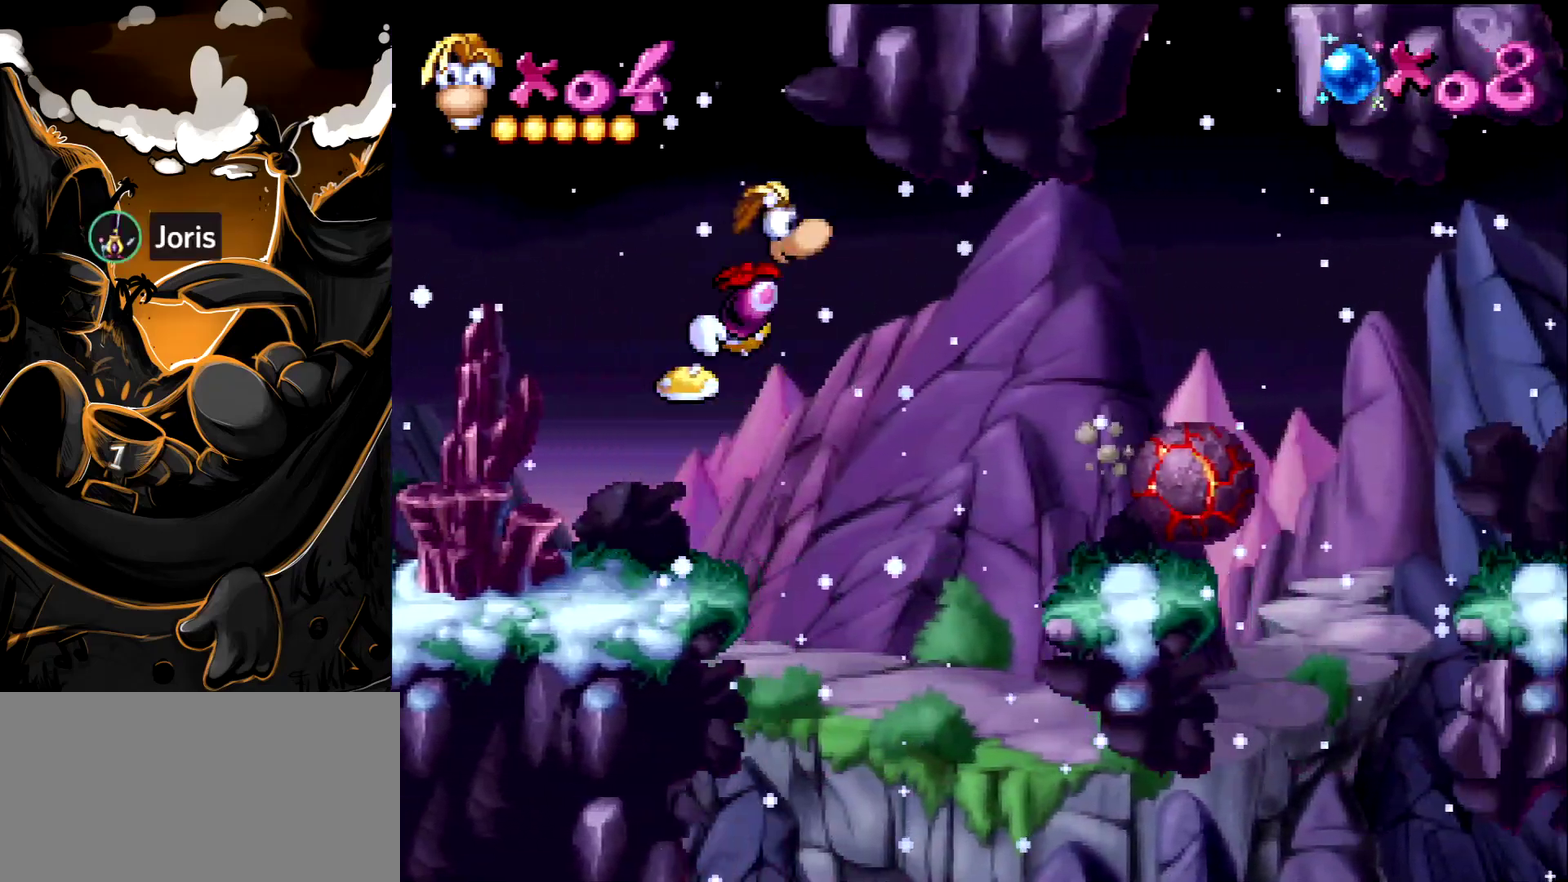
{"buttons": ["CROSS", "DPAD_RIGHT"], "events": [[67, "CROSS", "up"], [150, "CROSS", "down"], [300, "CROSS", "up"], [433, "CROSS", "down"]]}
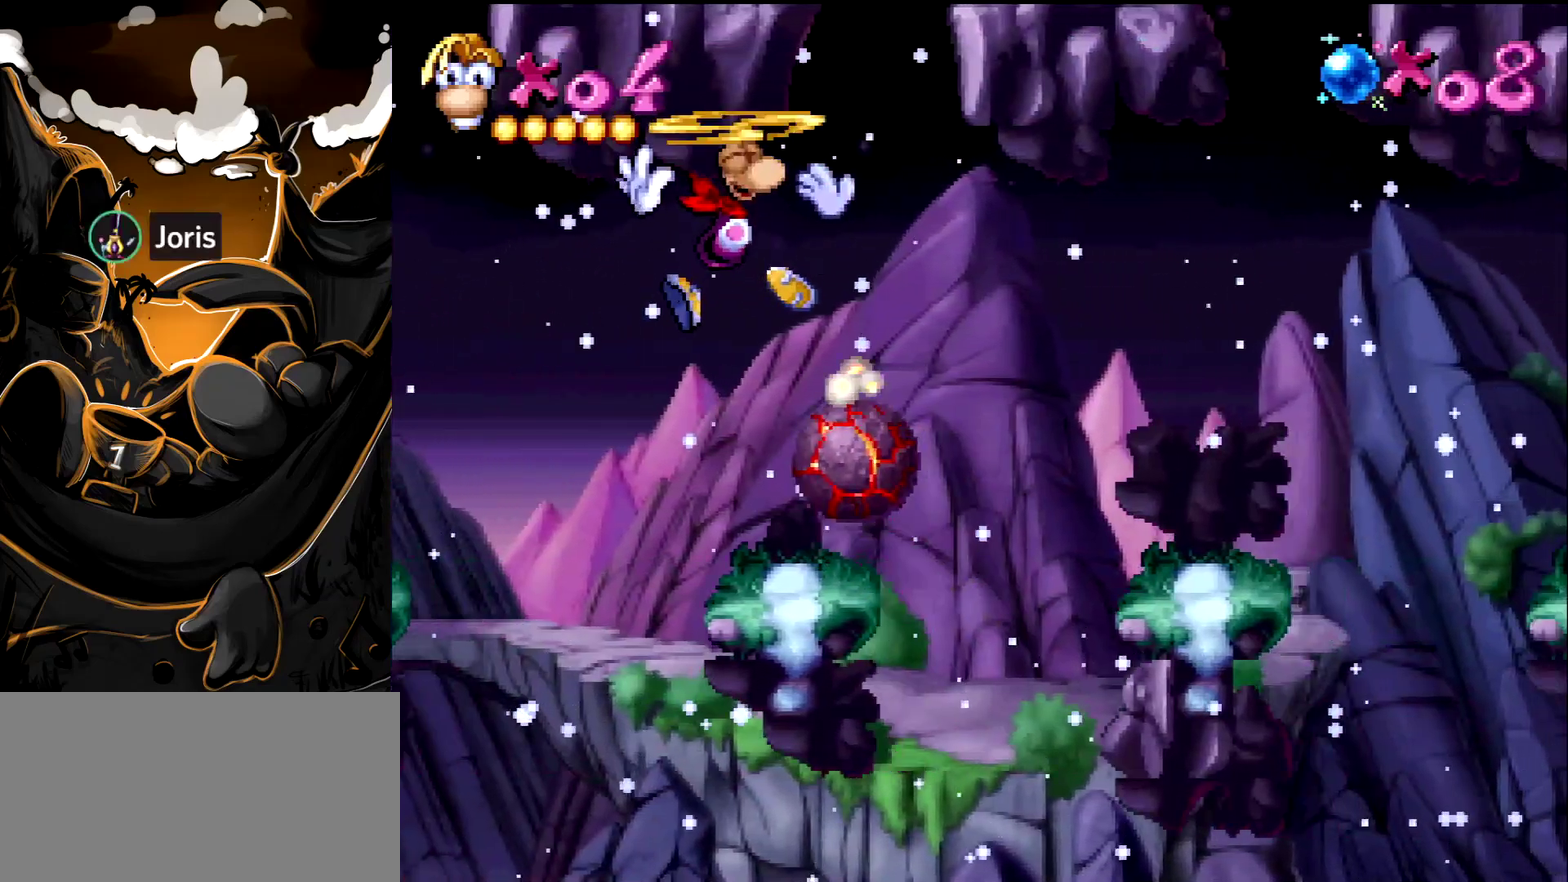
{"buttons": ["DPAD_RIGHT"], "events": [[83, "CROSS", "up"]]}
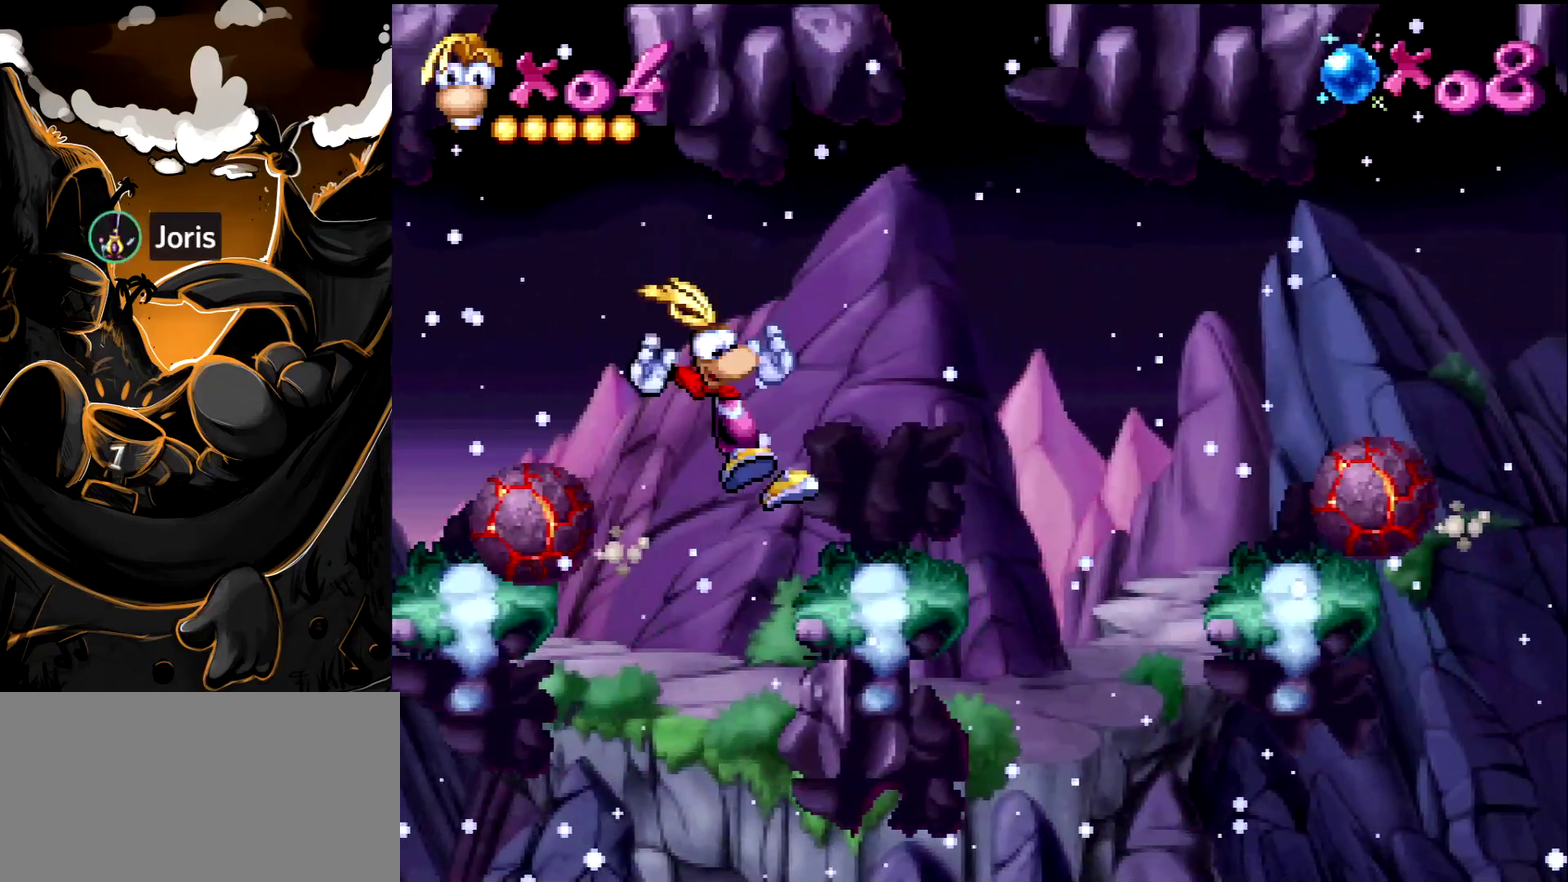
{"buttons": ["DPAD_RIGHT"], "events": [[167, "CROSS", "down"], [500, "CROSS", "up"]]}
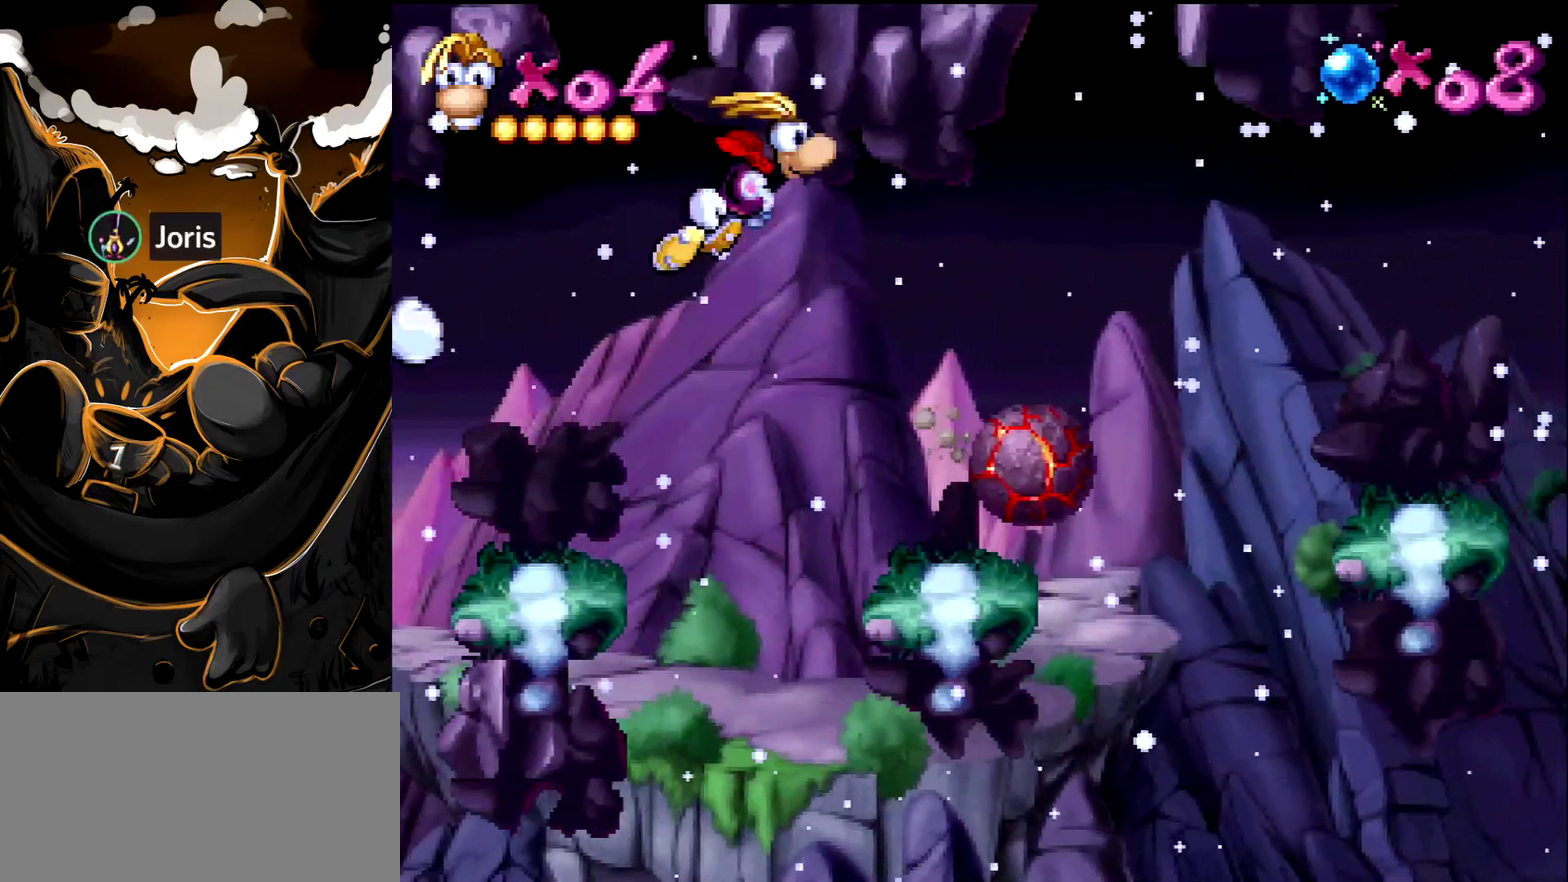
{"buttons": ["CROSS", "DPAD_RIGHT"], "events": [[67, "CROSS", "down"], [250, "CROSS", "up"], [467, "CROSS", "down"]]}
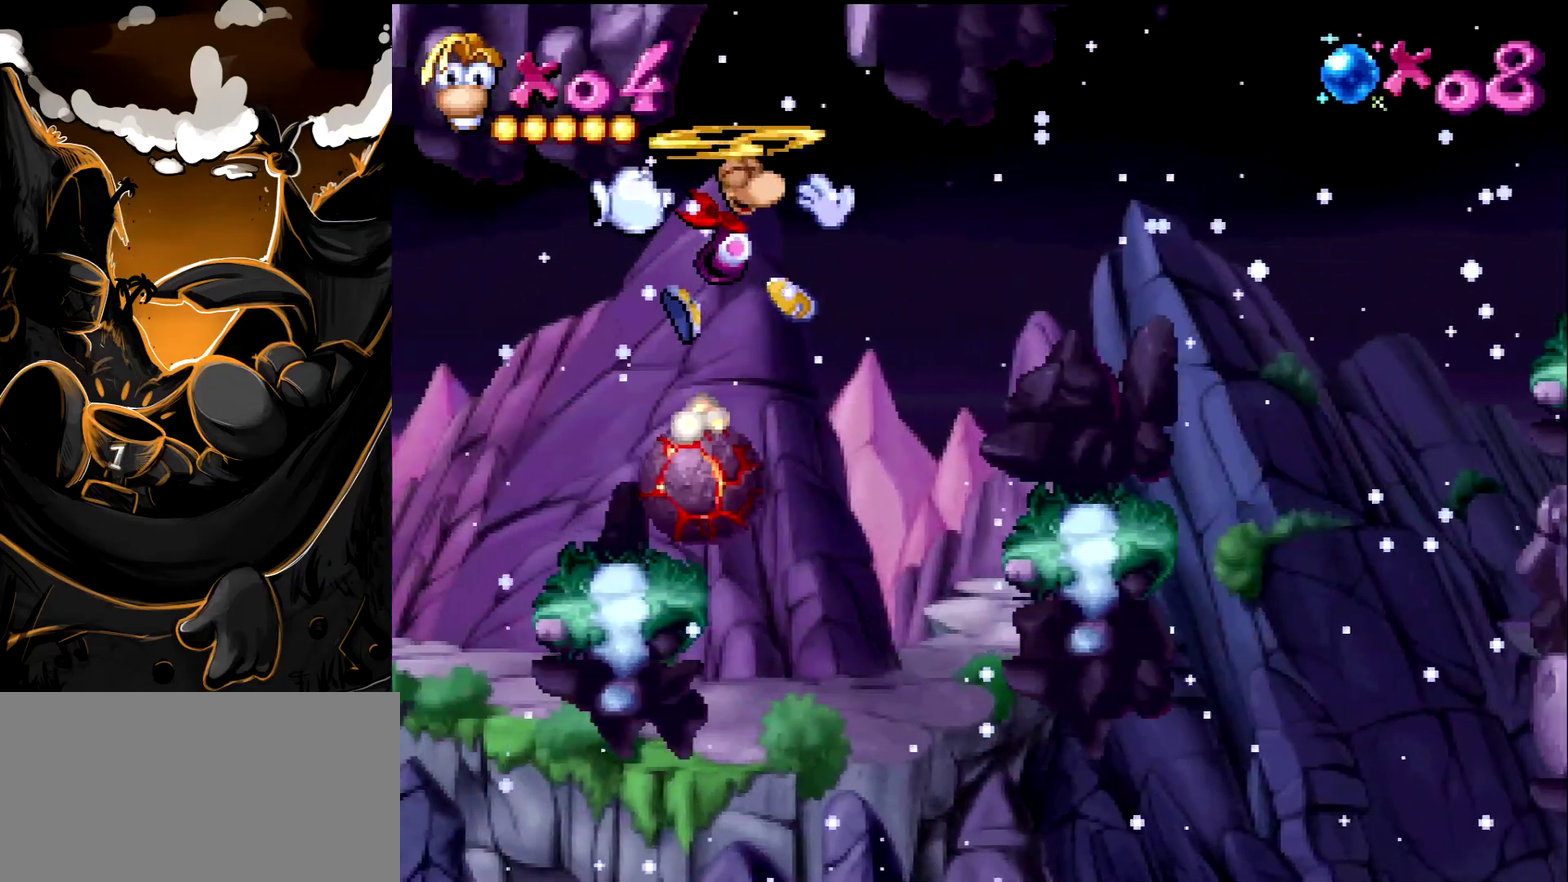
{"buttons": ["DPAD_RIGHT"], "events": [[83, "CROSS", "up"]]}
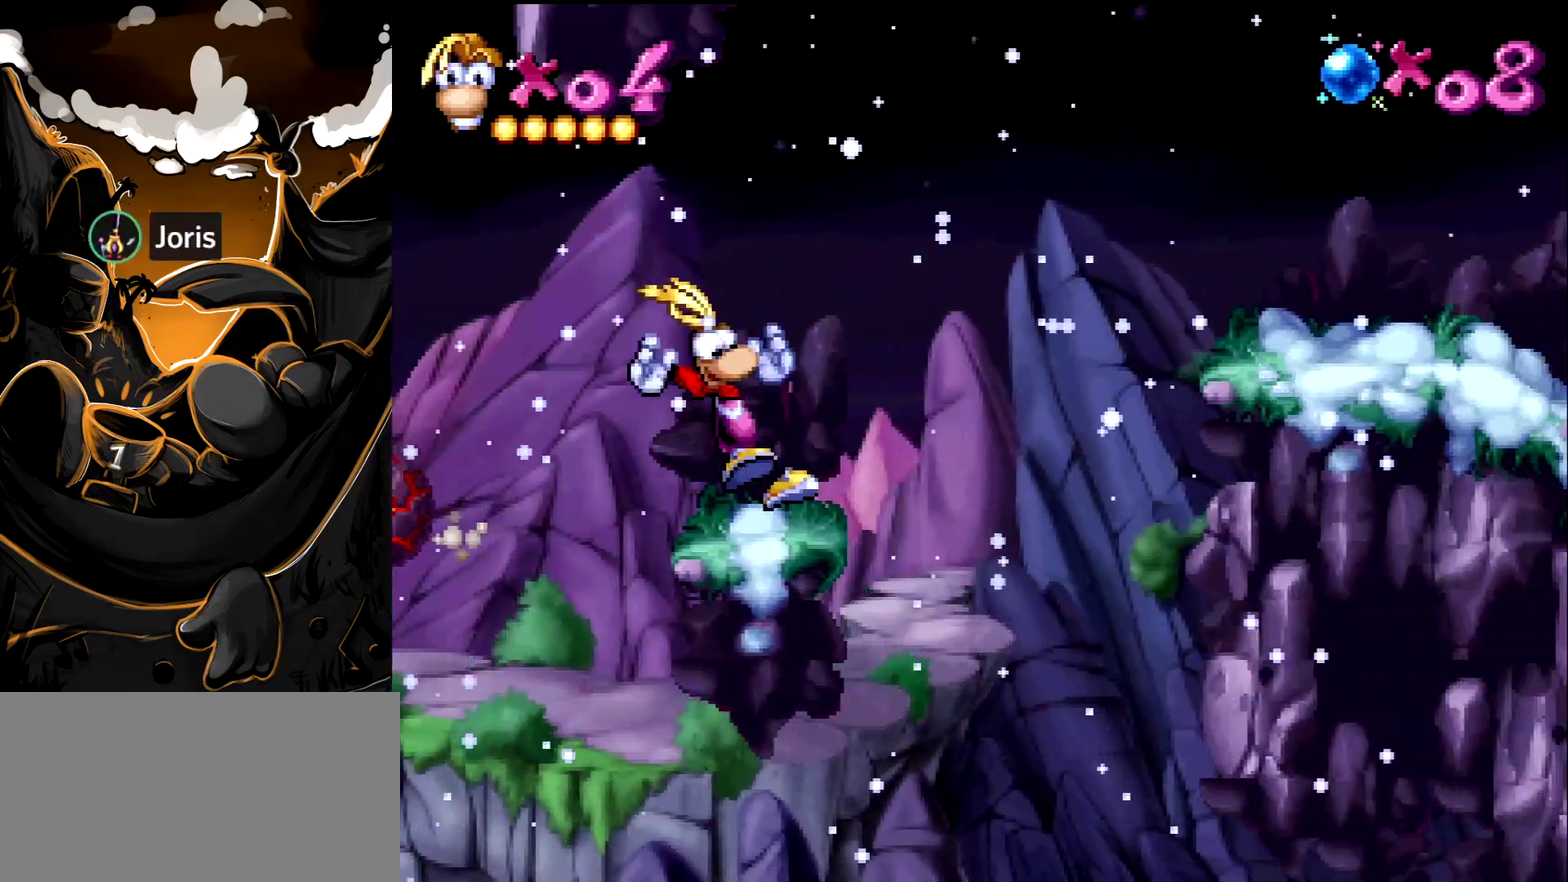
{"buttons": [], "events": [[50, "CROSS", "down"], [300, "DPAD_RIGHT", "up"], [383, "CROSS", "up"]]}
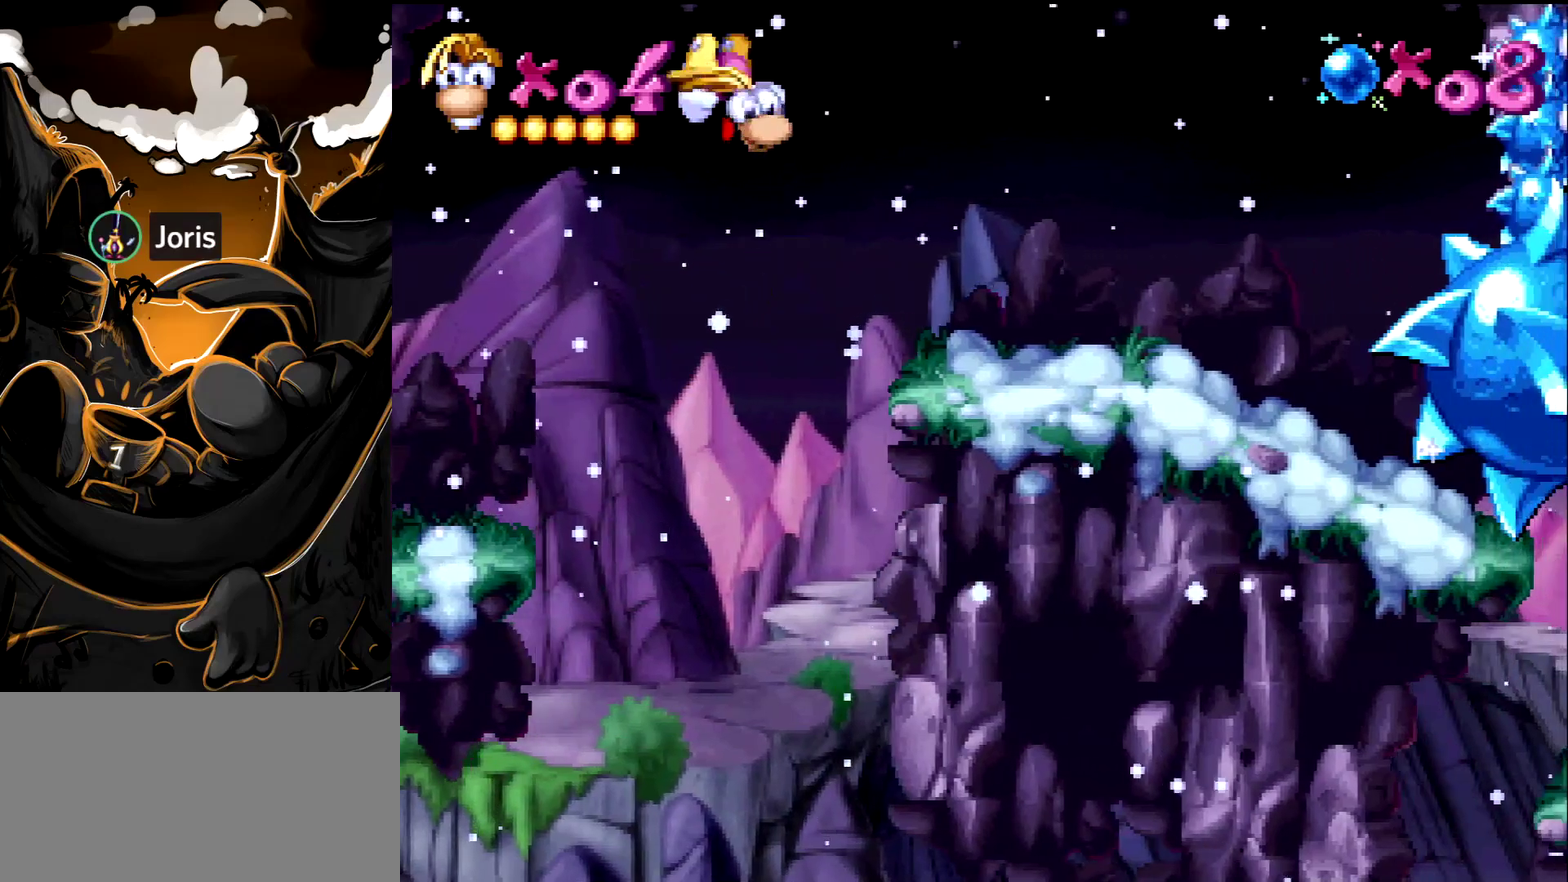
{"buttons": ["DPAD_LEFT"], "events": [[167, "DPAD_LEFT", "down"], [350, "DPAD_LEFT", "up"], [467, "DPAD_LEFT", "down"]]}
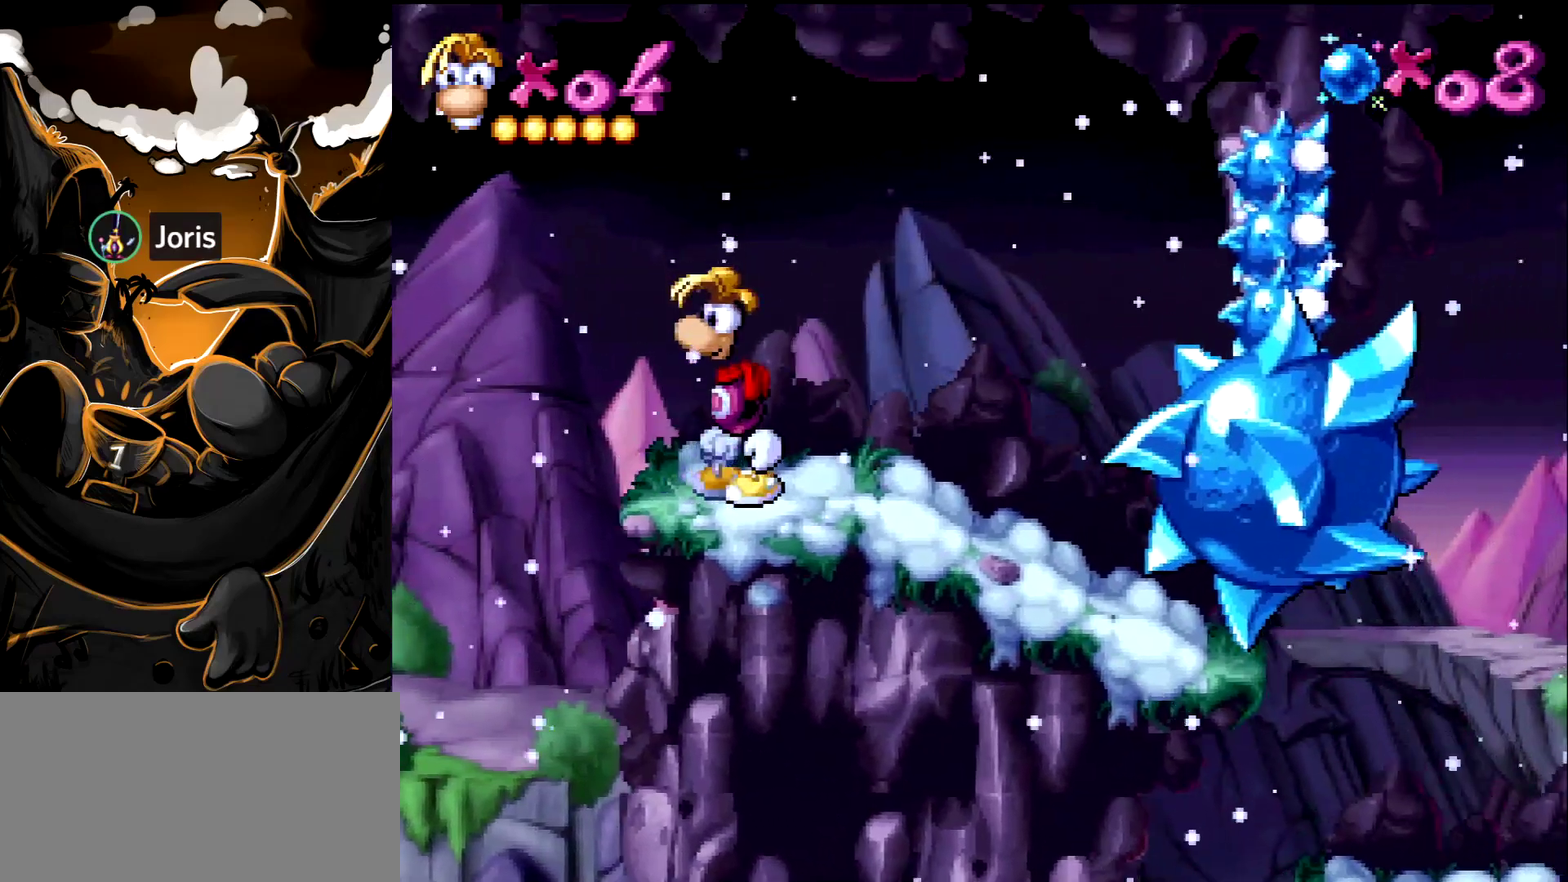
{"buttons": [], "events": [[67, "DPAD_LEFT", "up"], [433, "CROSS", "down"], [500, "CROSS", "up"]]}
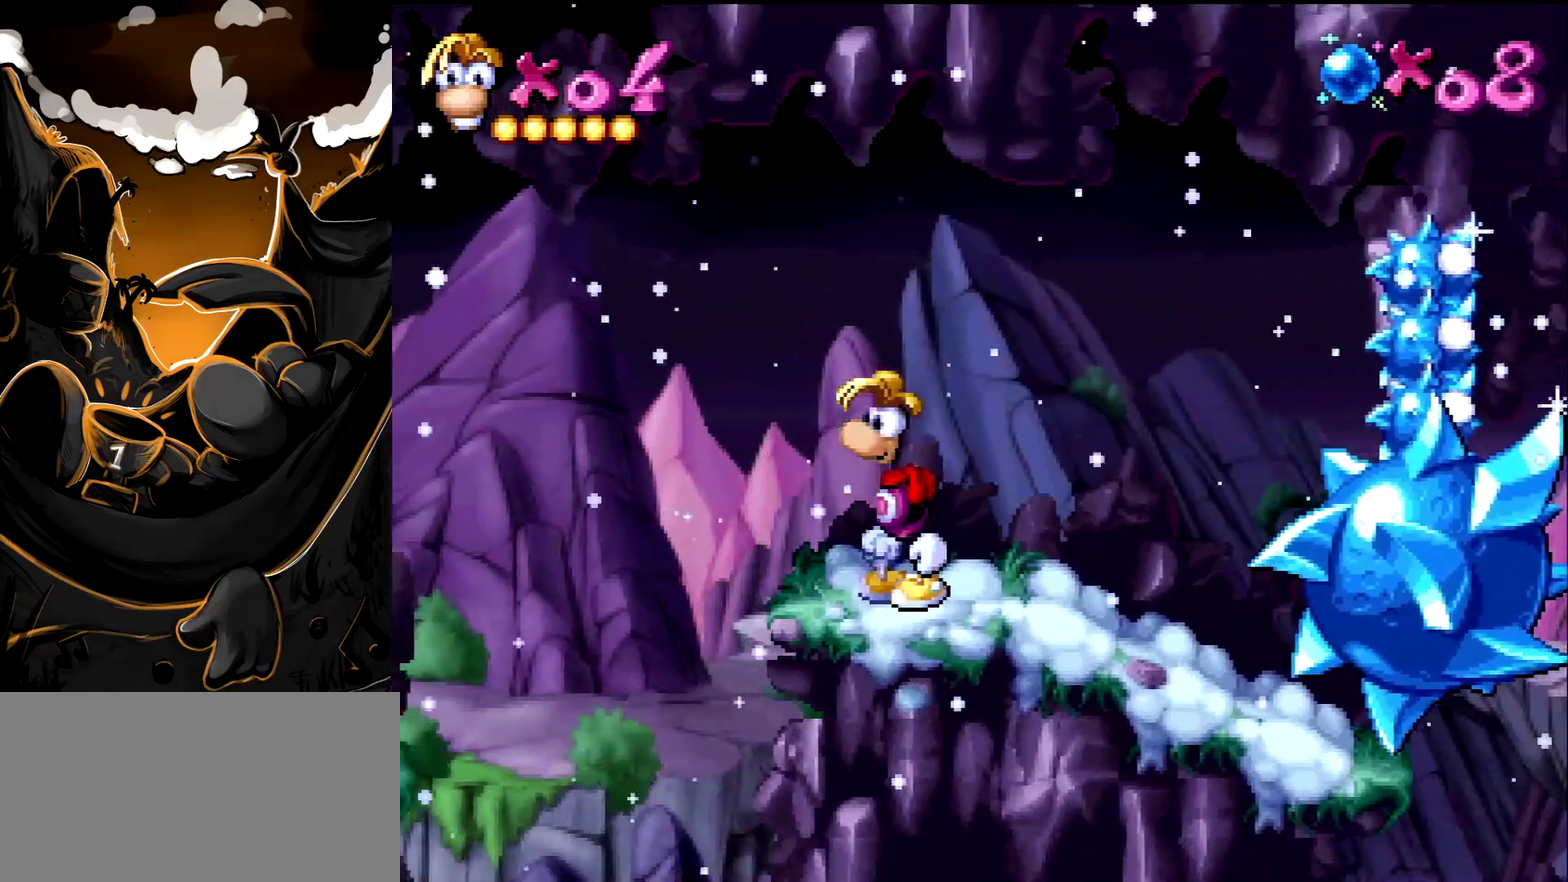
{"buttons": ["SQUARE"], "events": [[83, "DPAD_LEFT", "down"], [183, "DPAD_LEFT", "up"], [450, "SQUARE", "down"]]}
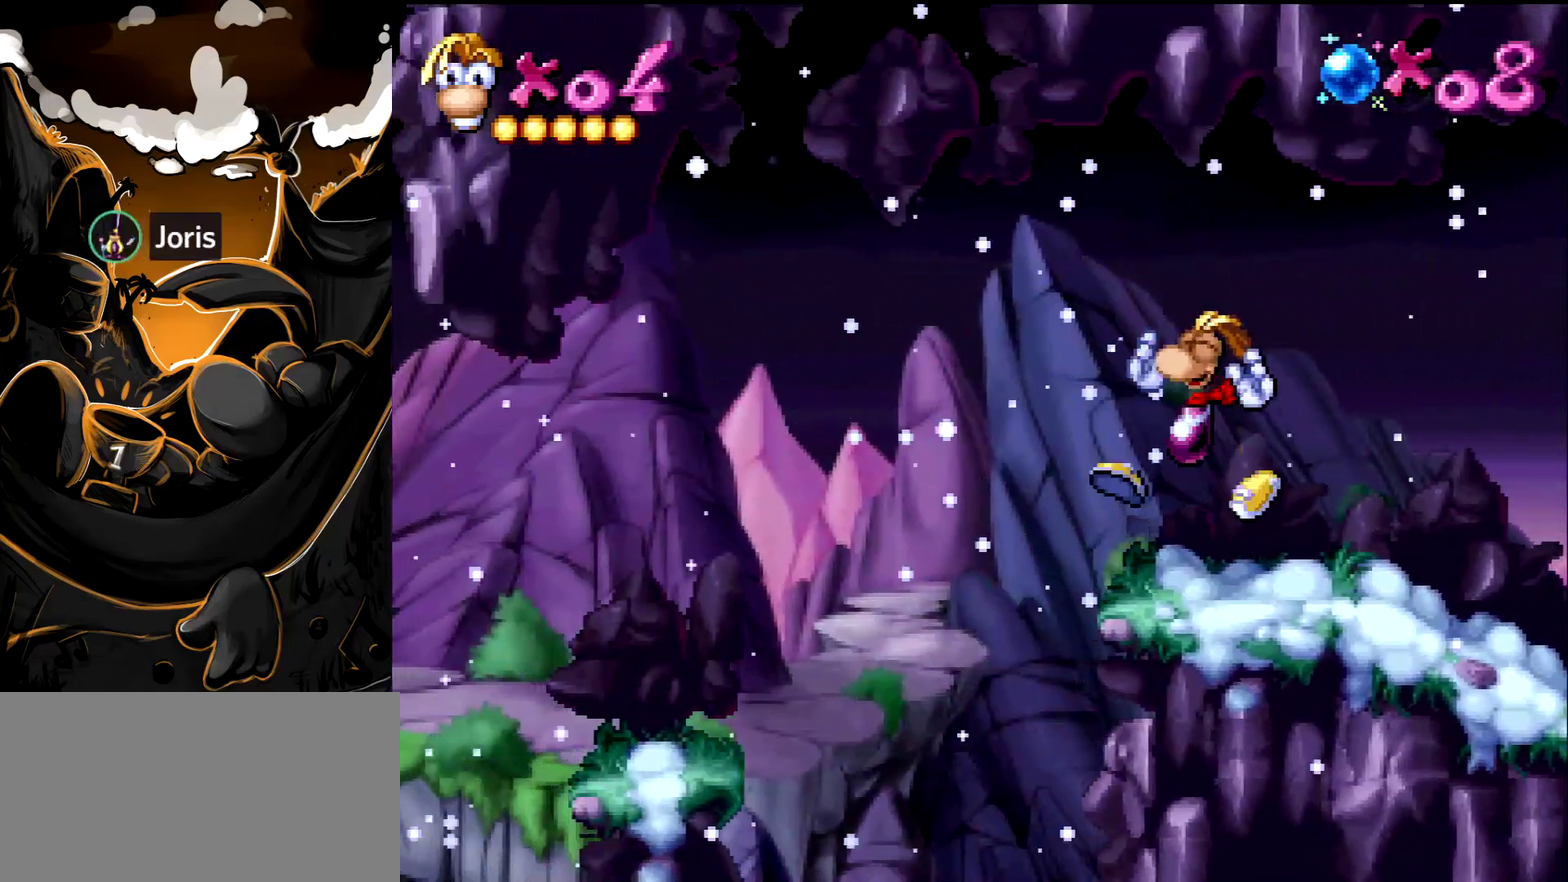
{"buttons": ["DPAD_DOWN"], "events": [[17, "DPAD_DOWN", "down"], [50, "SQUARE", "up"]]}
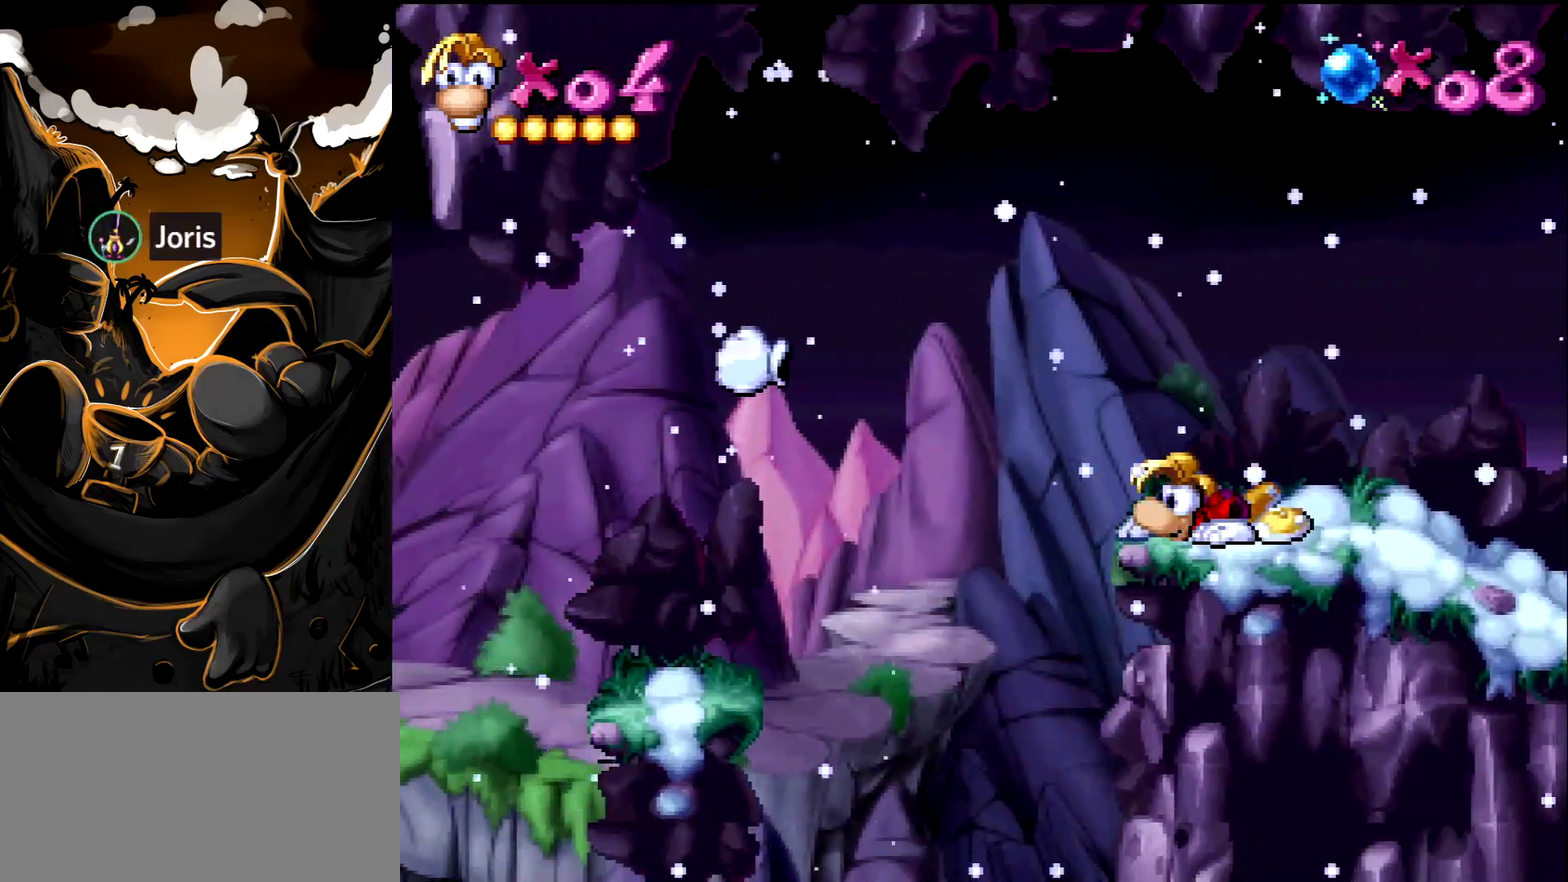
{"buttons": [], "events": [[17, "DPAD_DOWN", "up"]]}
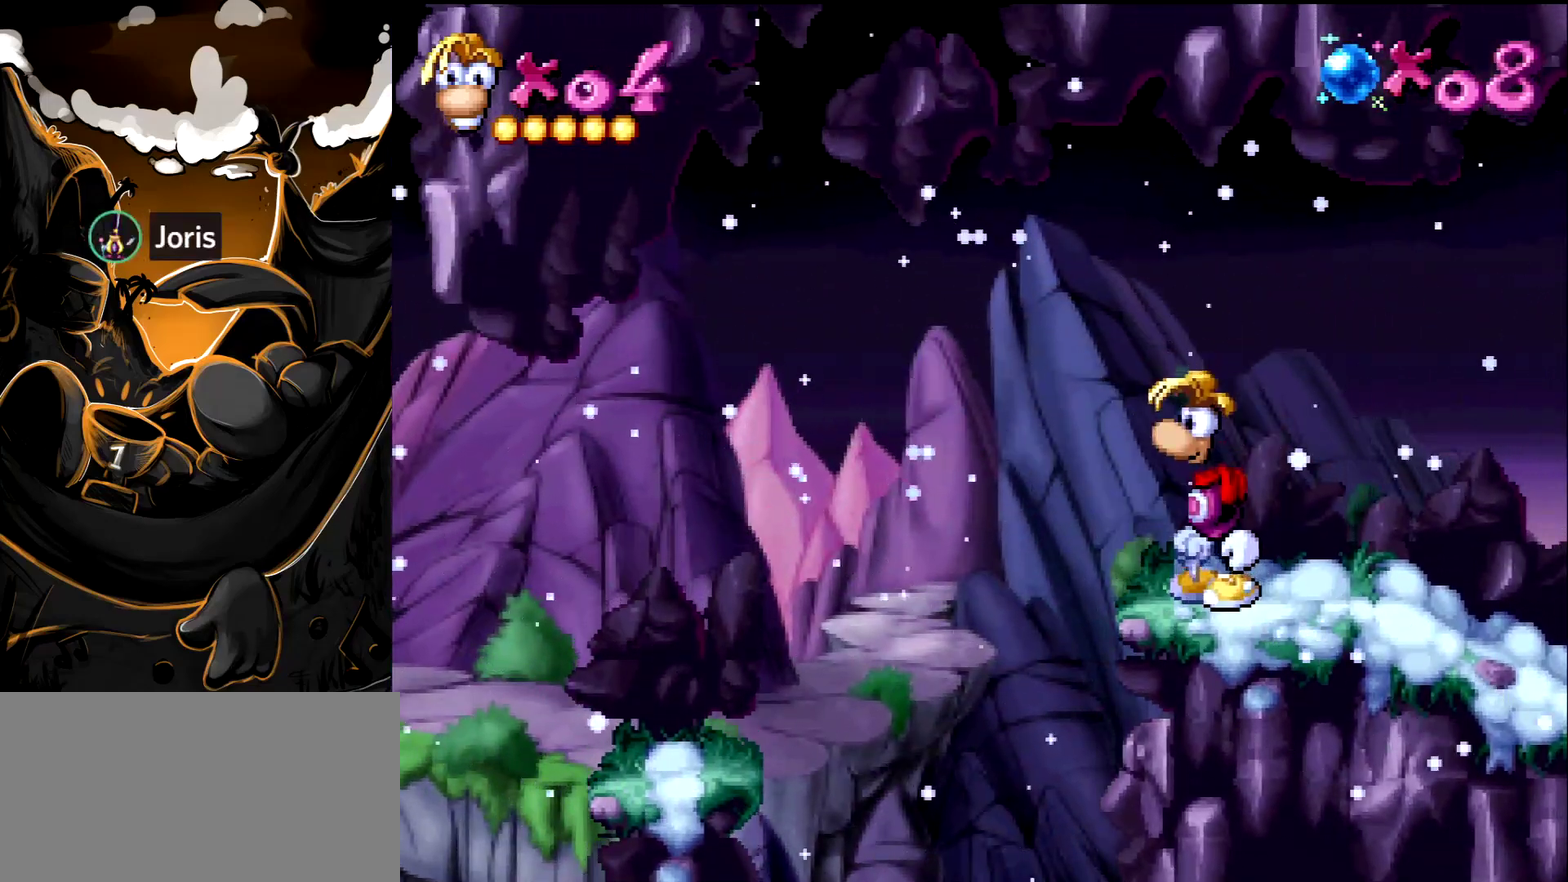
{"buttons": [], "events": []}
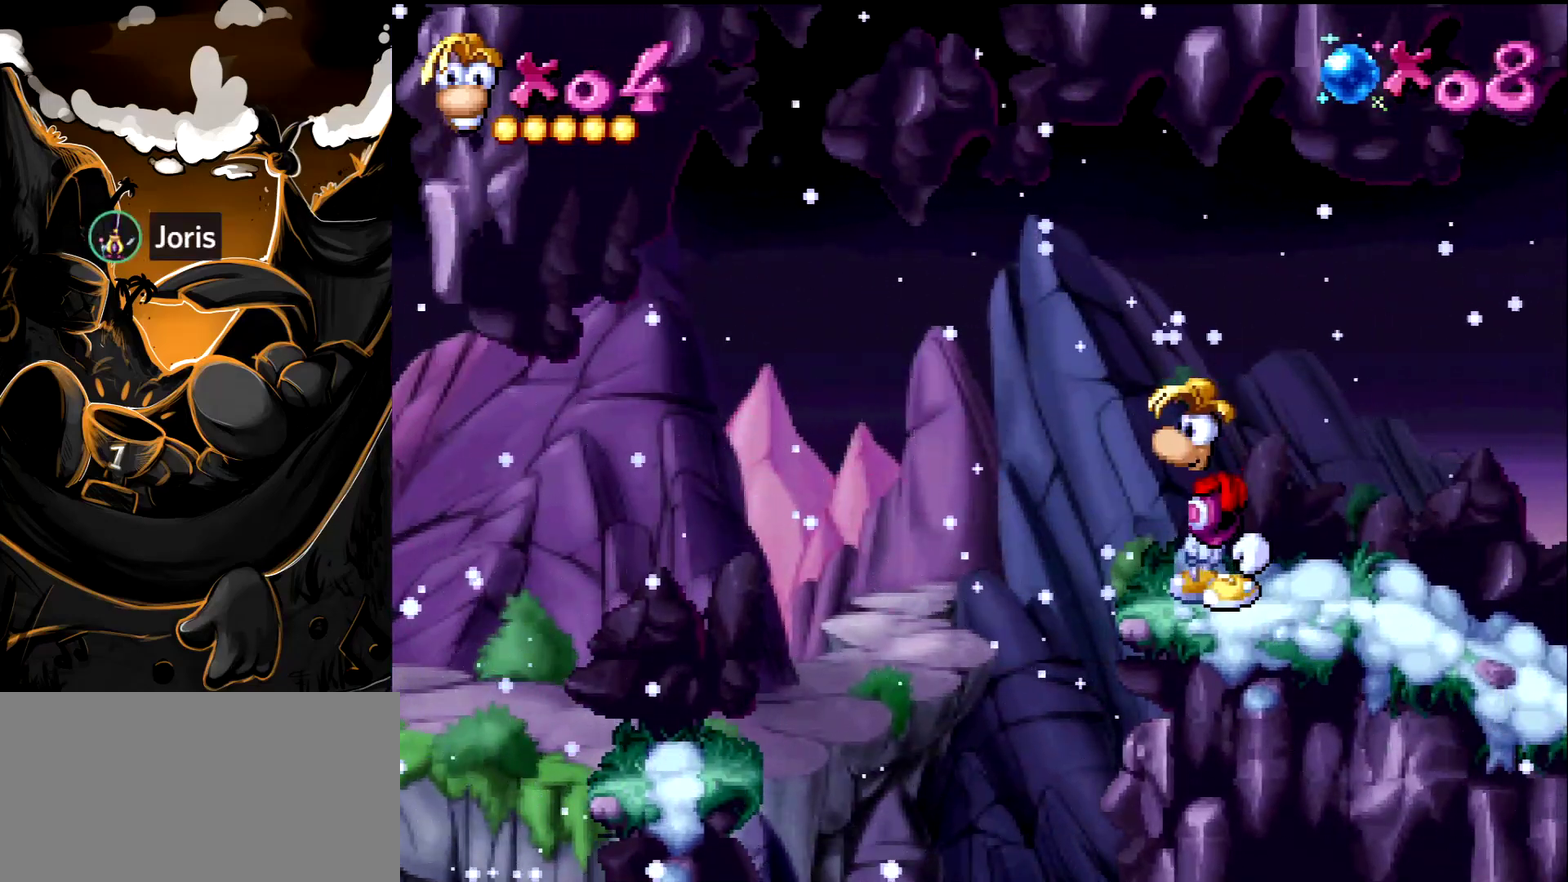
{"buttons": [], "events": []}
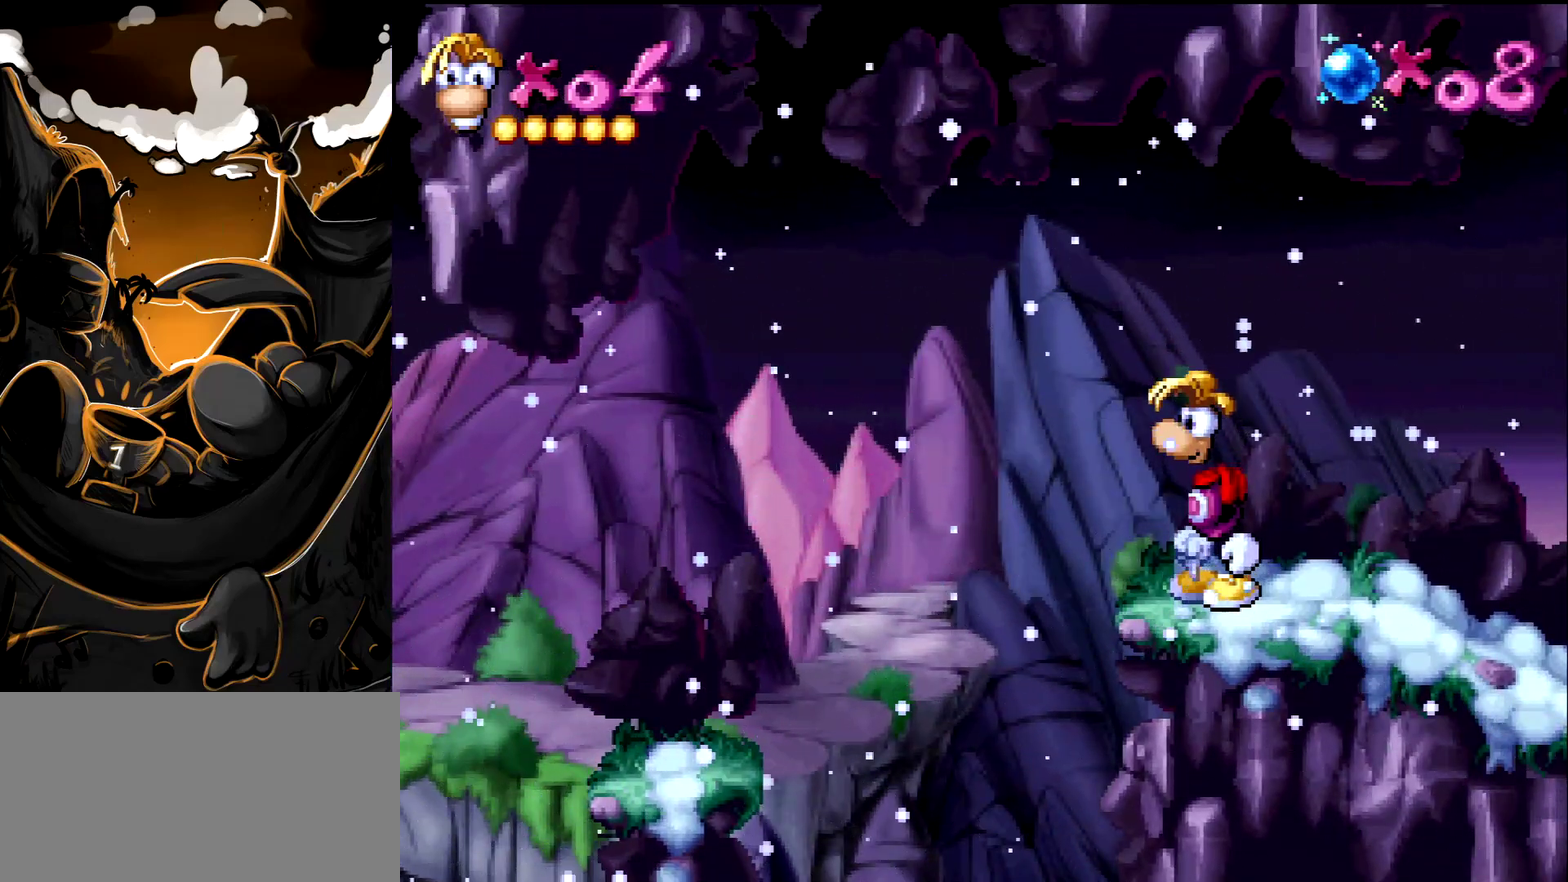
{"buttons": [], "events": []}
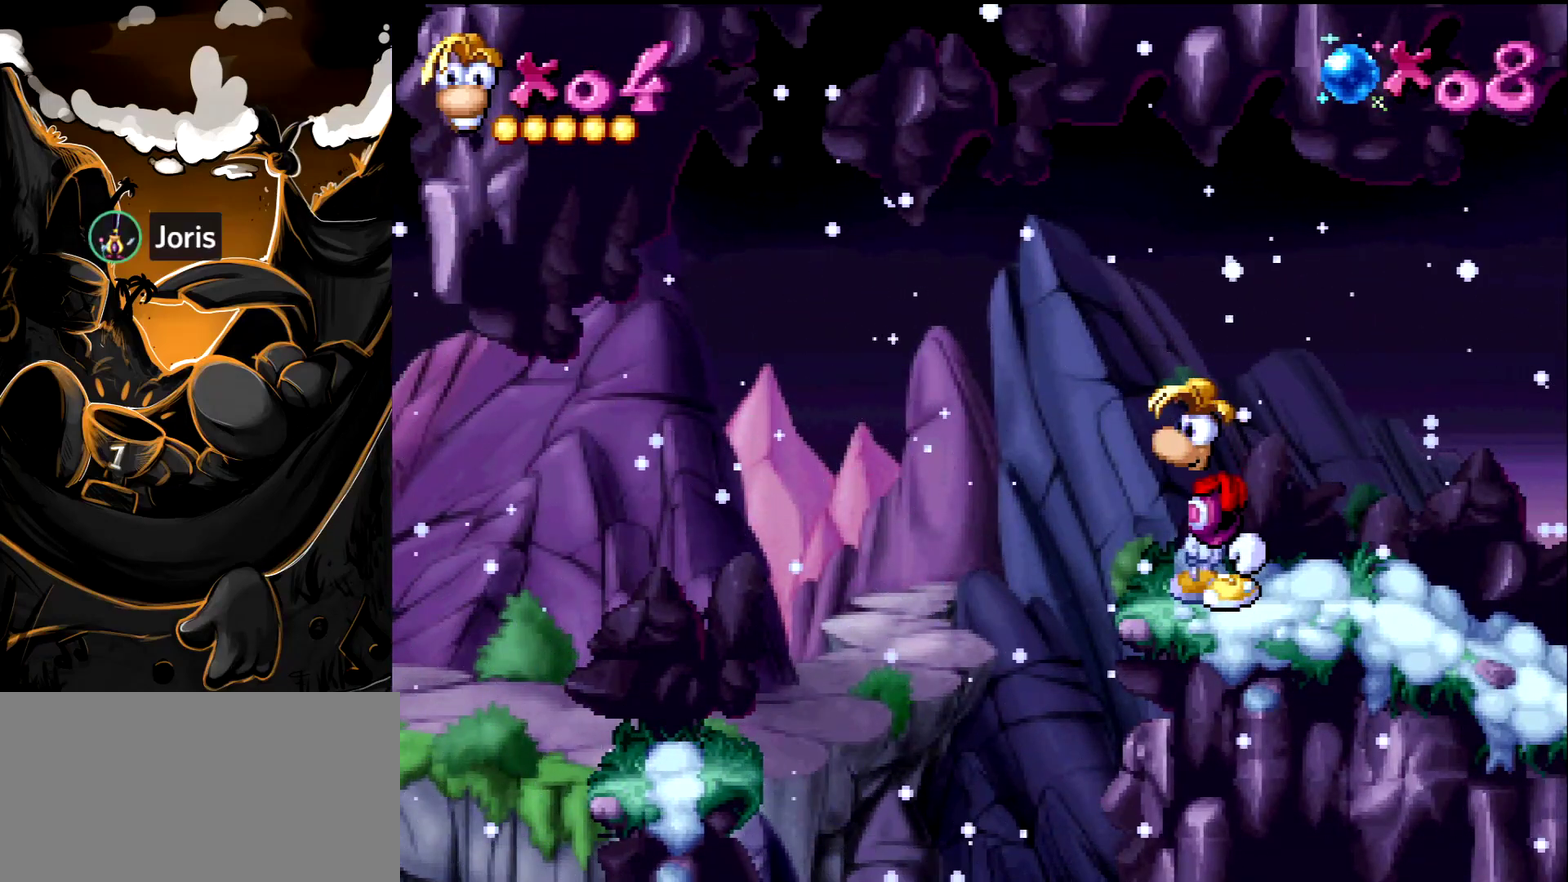
{"buttons": [], "events": []}
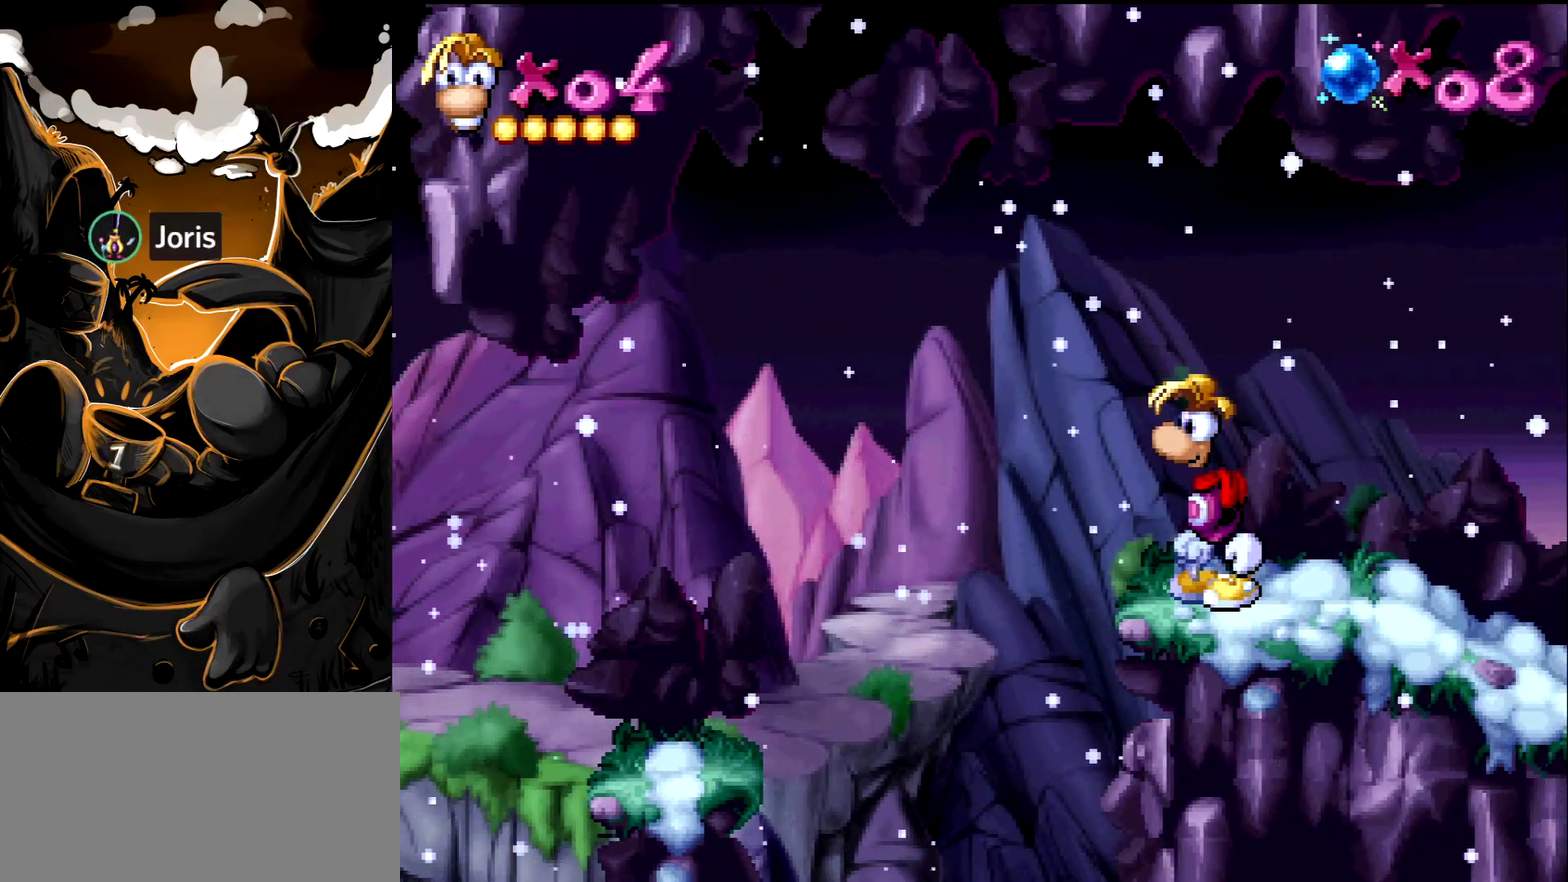
{"buttons": [], "events": []}
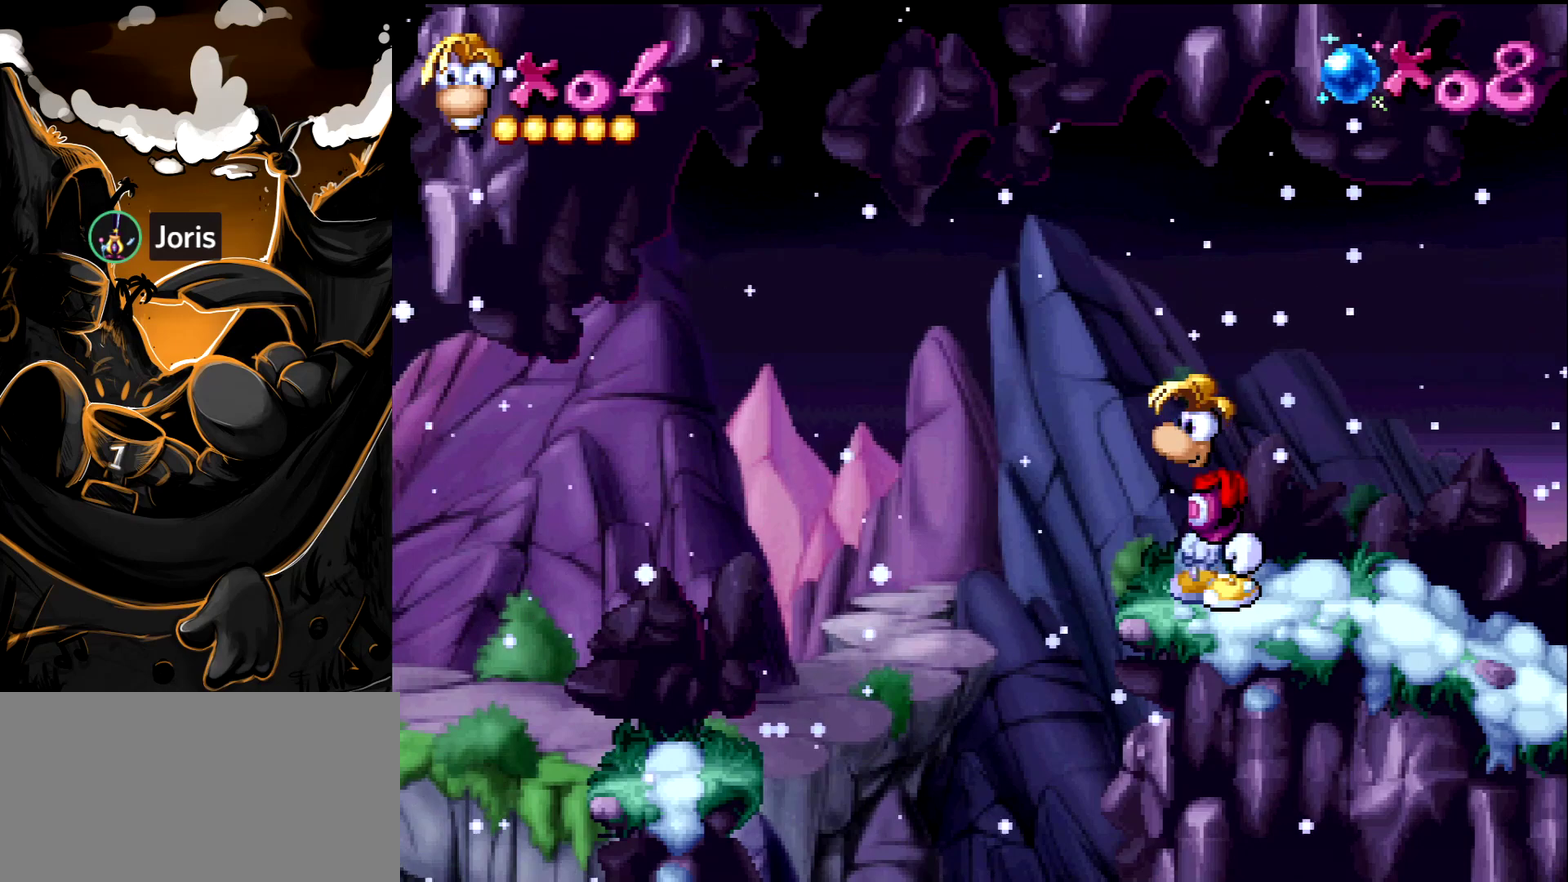
{"buttons": [], "events": []}
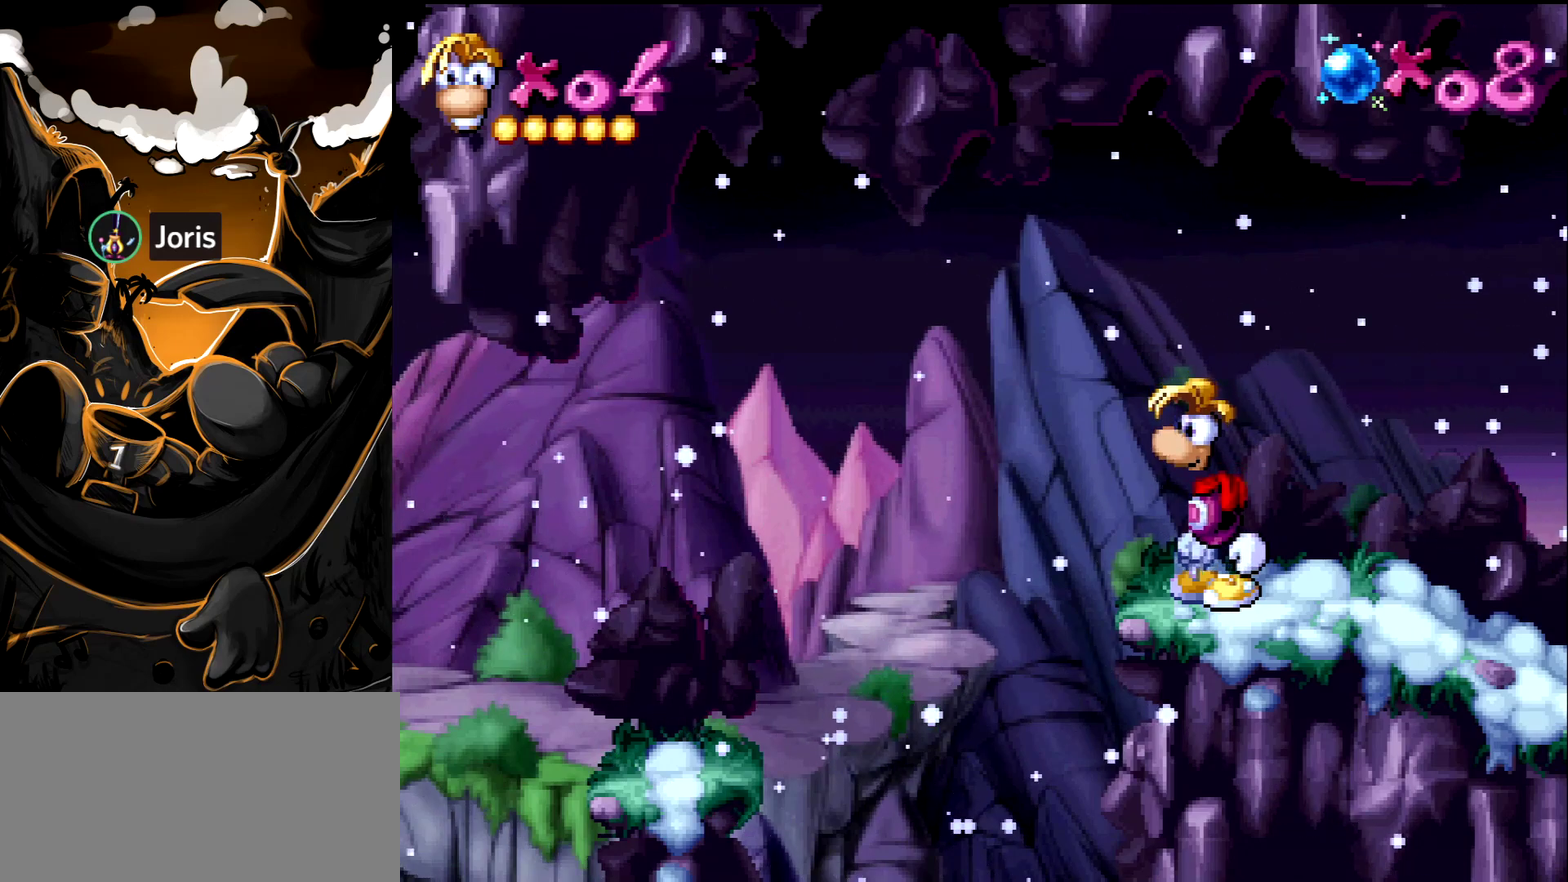
{"buttons": [], "events": []}